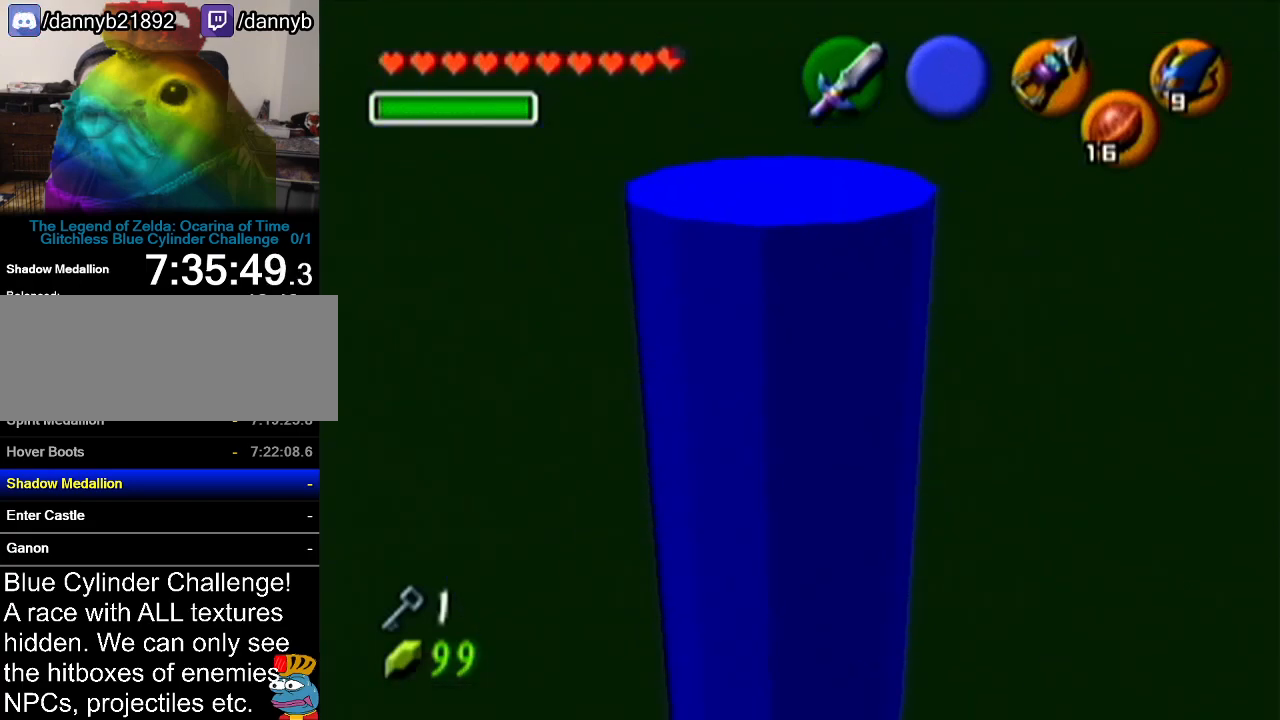
Gameplay with a controller (Nintendo layout); each line is a JSON object with the inputs held at the frame after it. "events" lists button and stick changes between this image and that frame as [ms after this image, input, new state], when the widget could be followed in between. Not read: L3 R3.
{"buttons": [], "left_stick": "center", "events": [[150, "Z", "down"], [300, "A", "down"], [467, "A", "up"], [467, "Z", "up"]]}
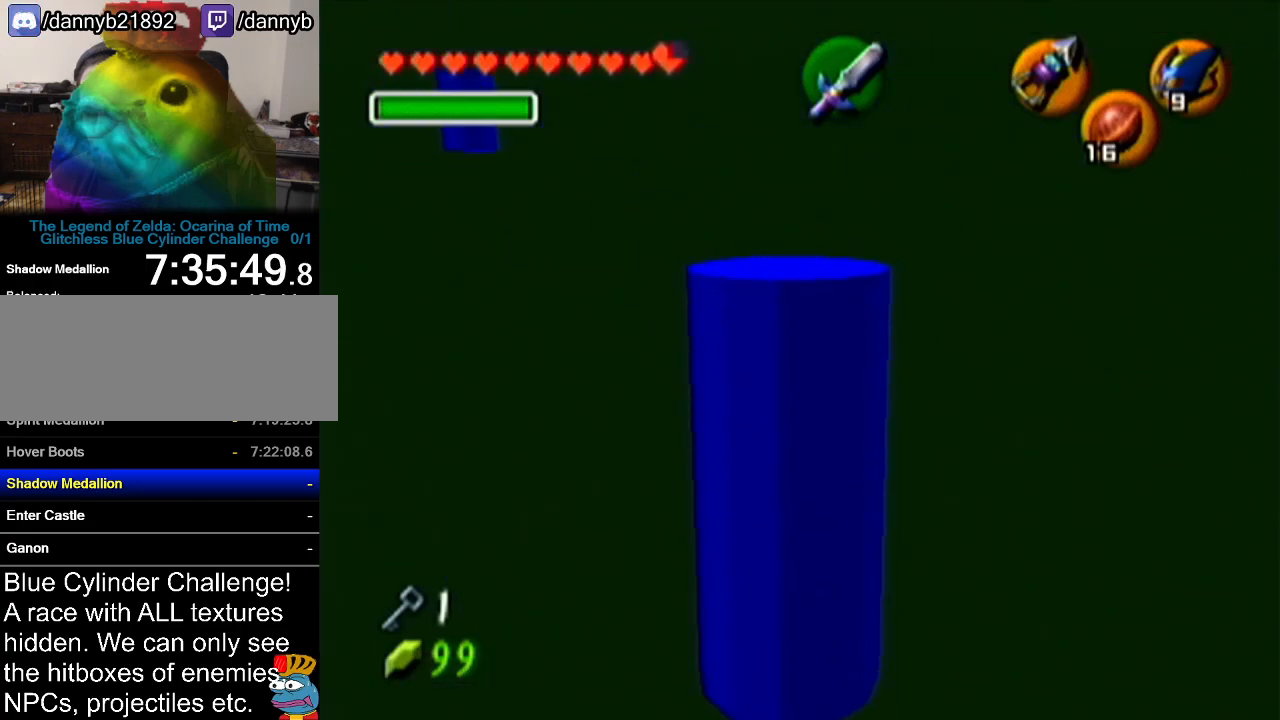
{"buttons": [], "left_stick": "center", "events": []}
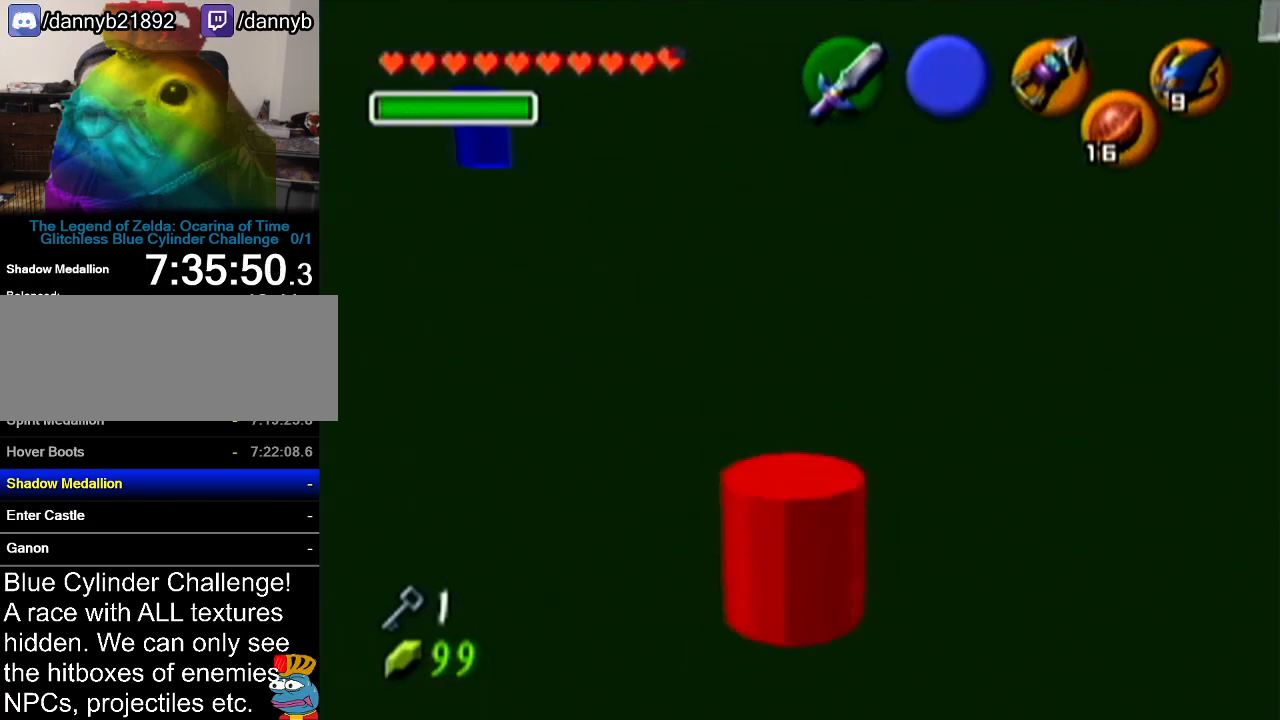
{"buttons": [], "left_stick": "center", "events": [[267, "C_LEFT", "down"], [417, "C_LEFT", "up"]]}
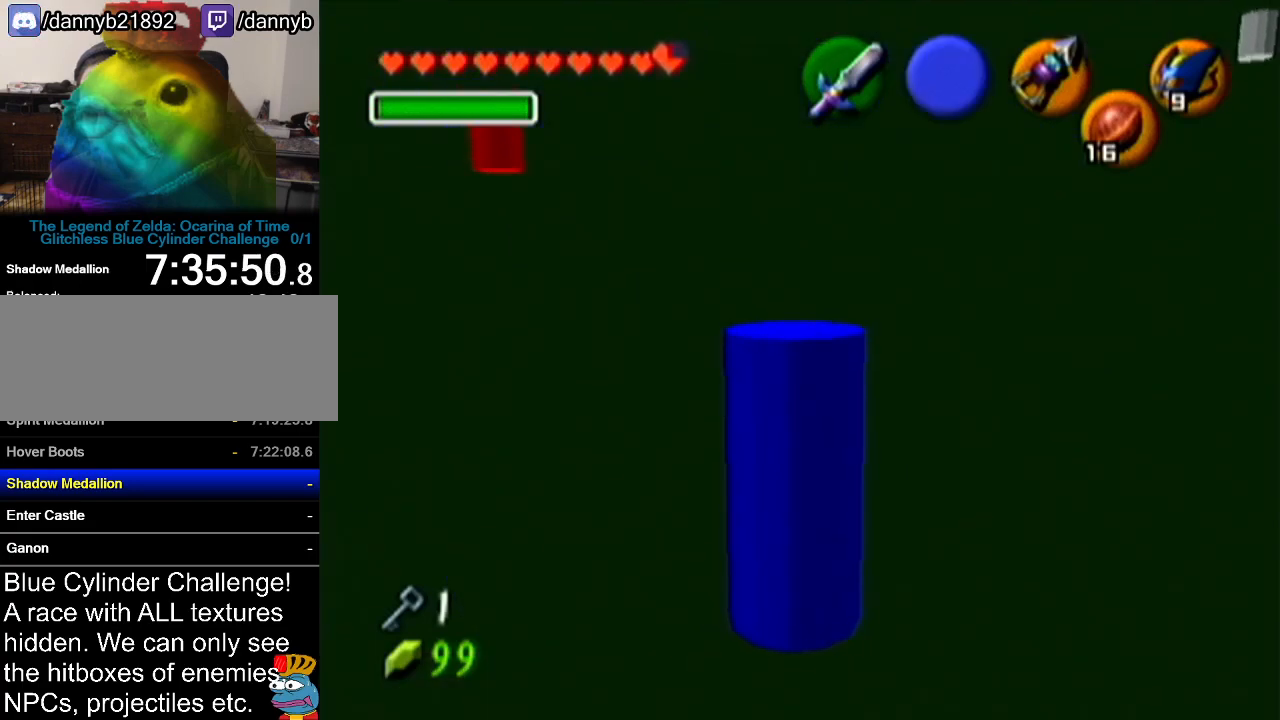
{"buttons": ["C_LEFT"], "left_stick": "up", "events": [[417, "C_LEFT", "down"], [467, "left_stick", "up"]]}
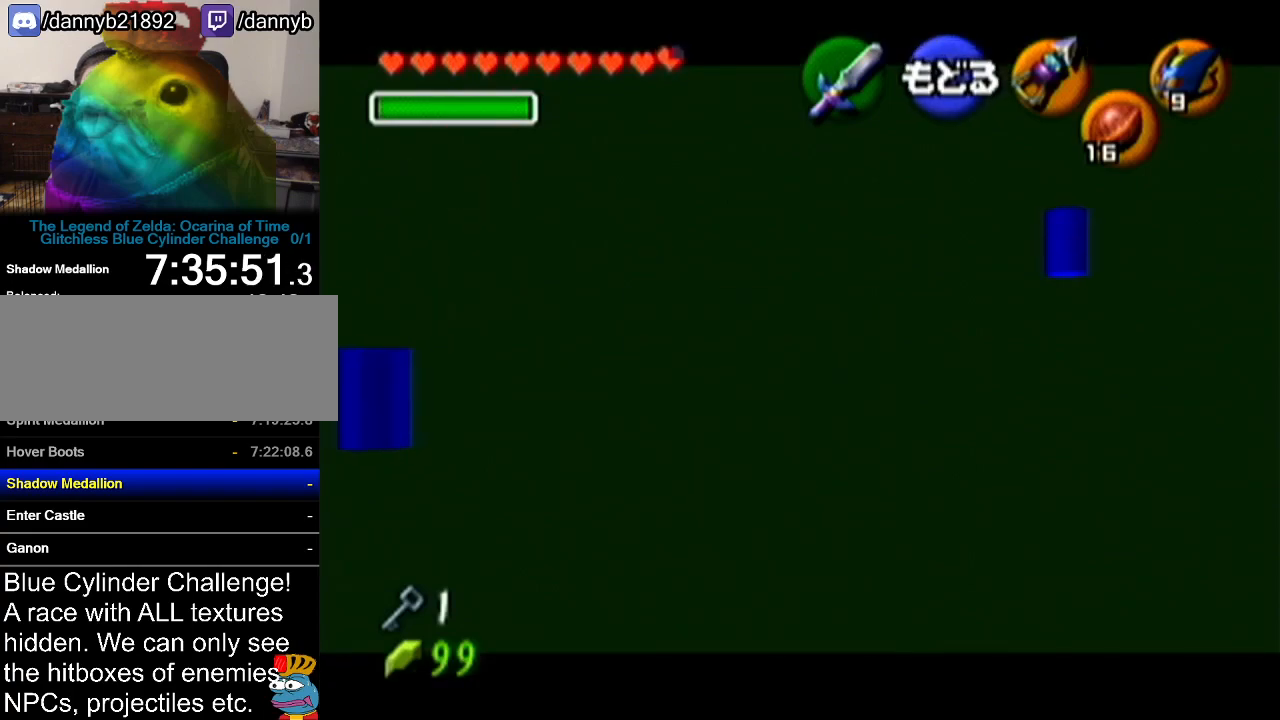
{"buttons": [], "left_stick": "center", "events": [[133, "C_LEFT", "up"], [167, "left_stick", "center"]]}
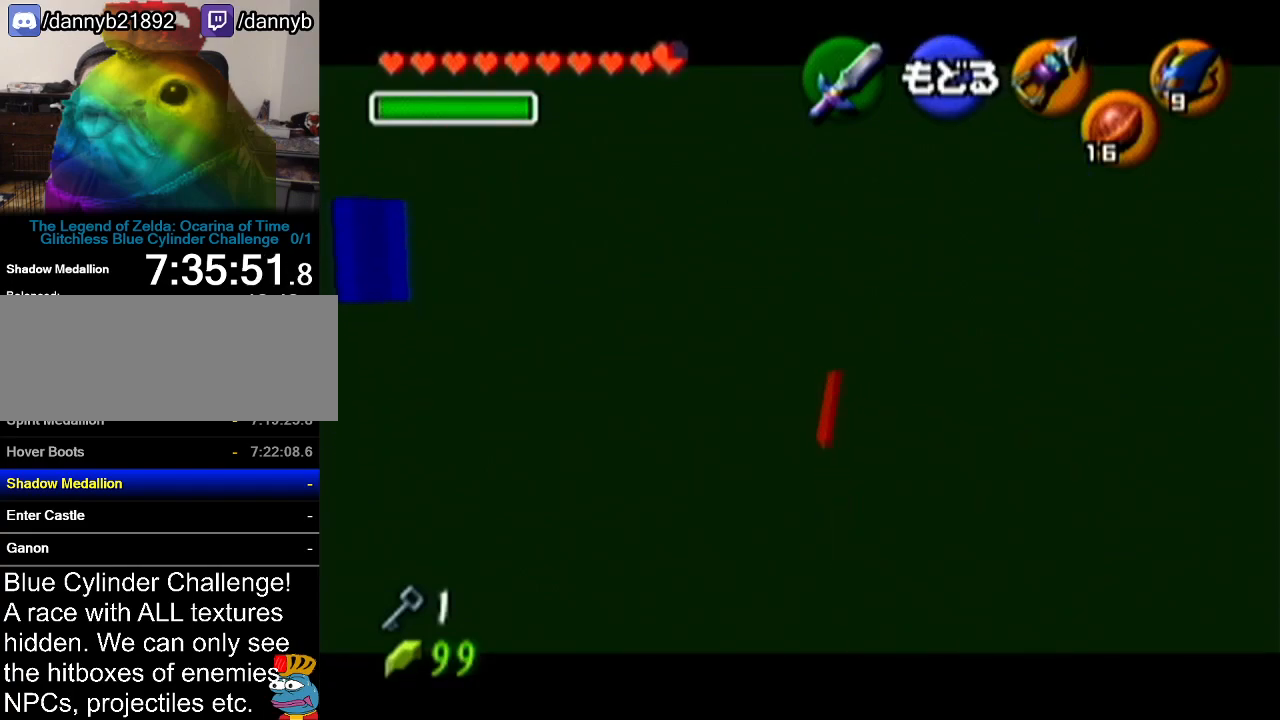
{"buttons": [], "left_stick": "center", "events": []}
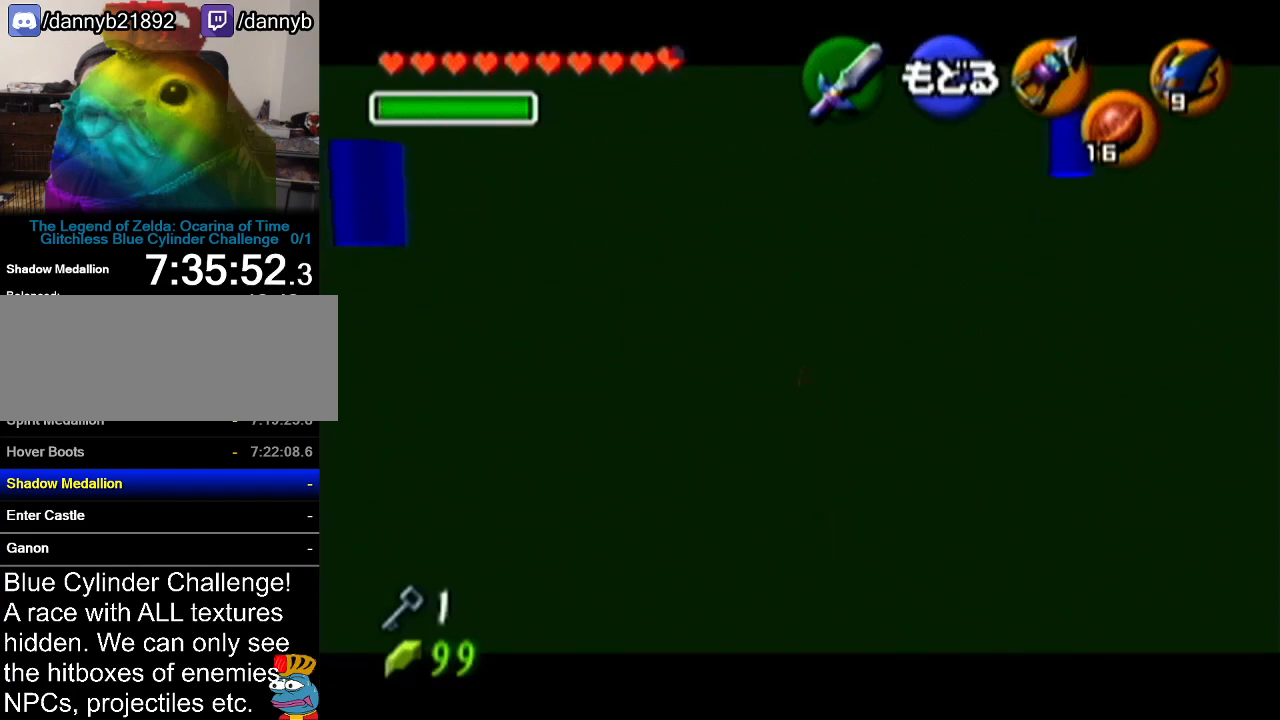
{"buttons": [], "left_stick": "left", "events": [[334, "C_LEFT", "down"], [334, "left_stick", "left"], [467, "C_LEFT", "up"]]}
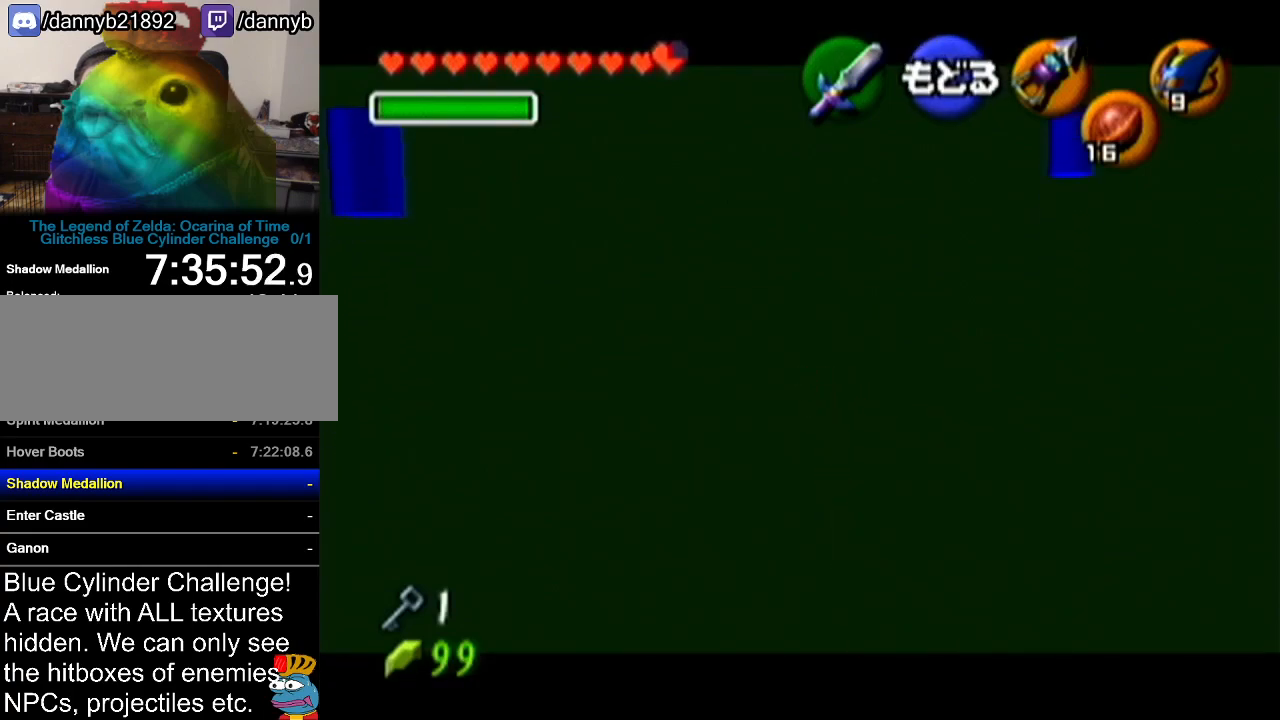
{"buttons": [], "left_stick": "down-left", "events": [[84, "C_LEFT", "down"], [234, "left_stick", "down-left"], [417, "C_LEFT", "up"]]}
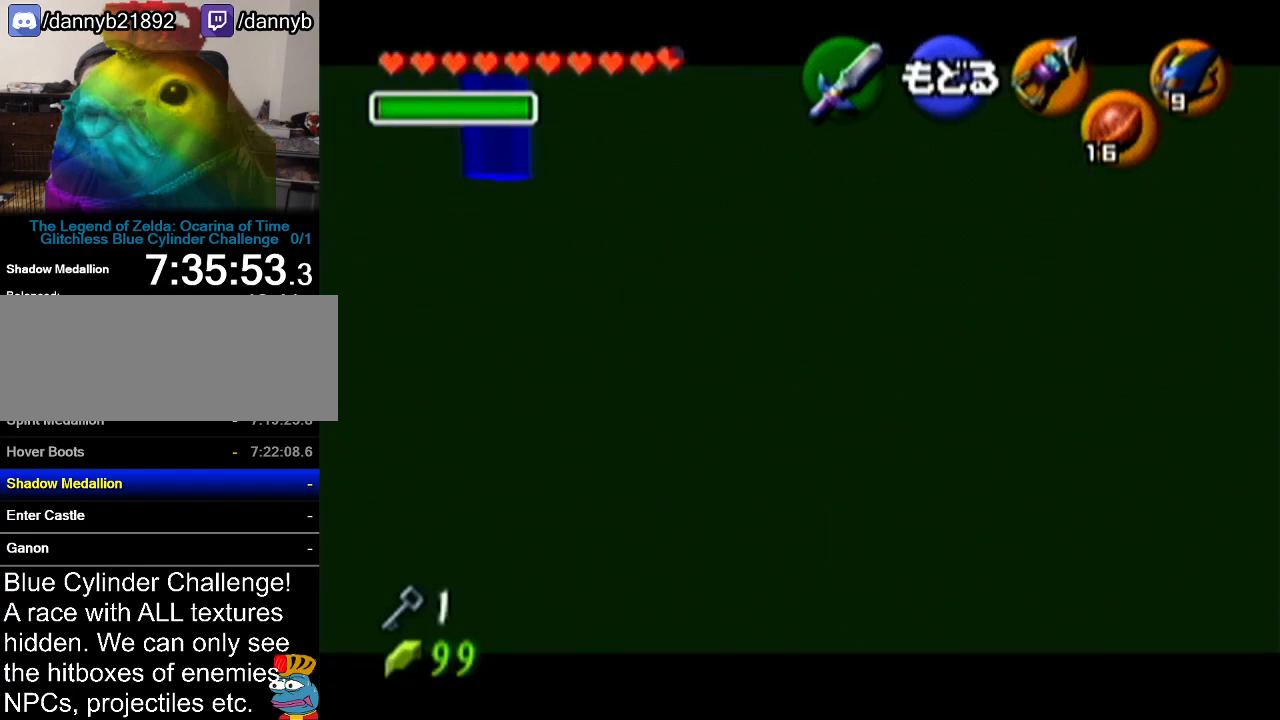
{"buttons": [], "left_stick": "center", "events": [[50, "C_LEFT", "down"], [167, "C_LEFT", "up"], [167, "left_stick", "center"]]}
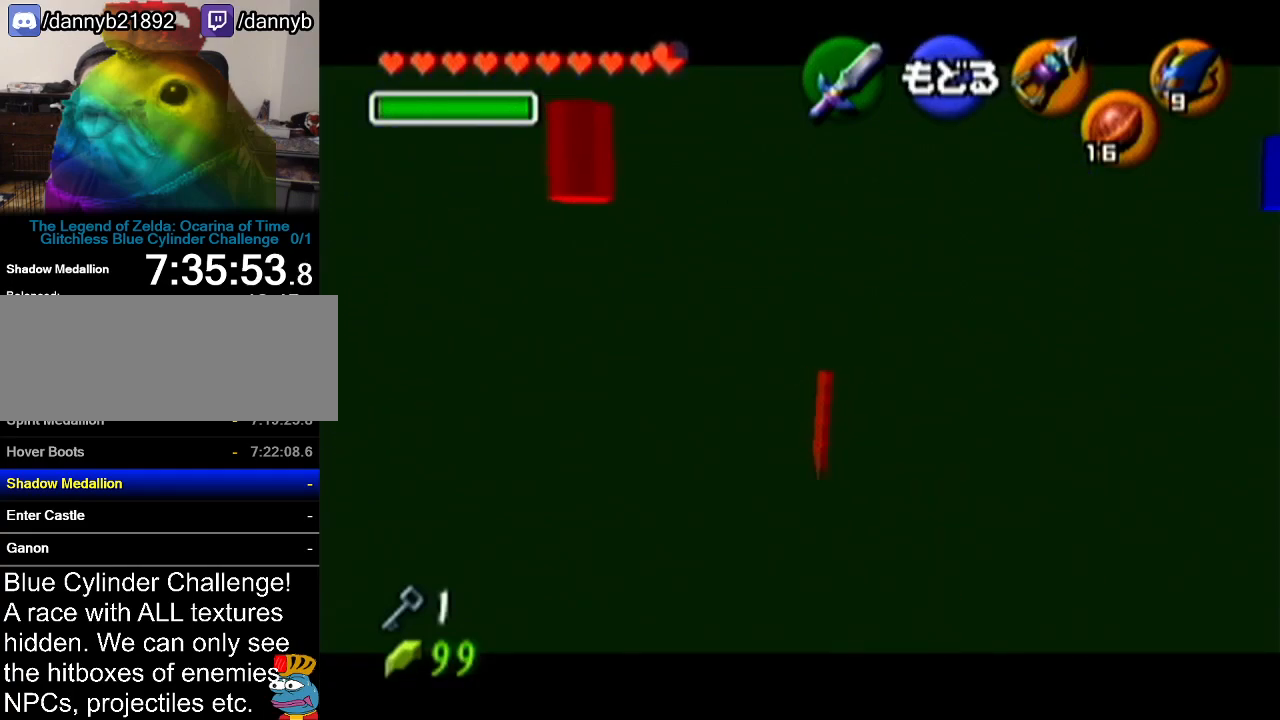
{"buttons": [], "left_stick": "center", "events": []}
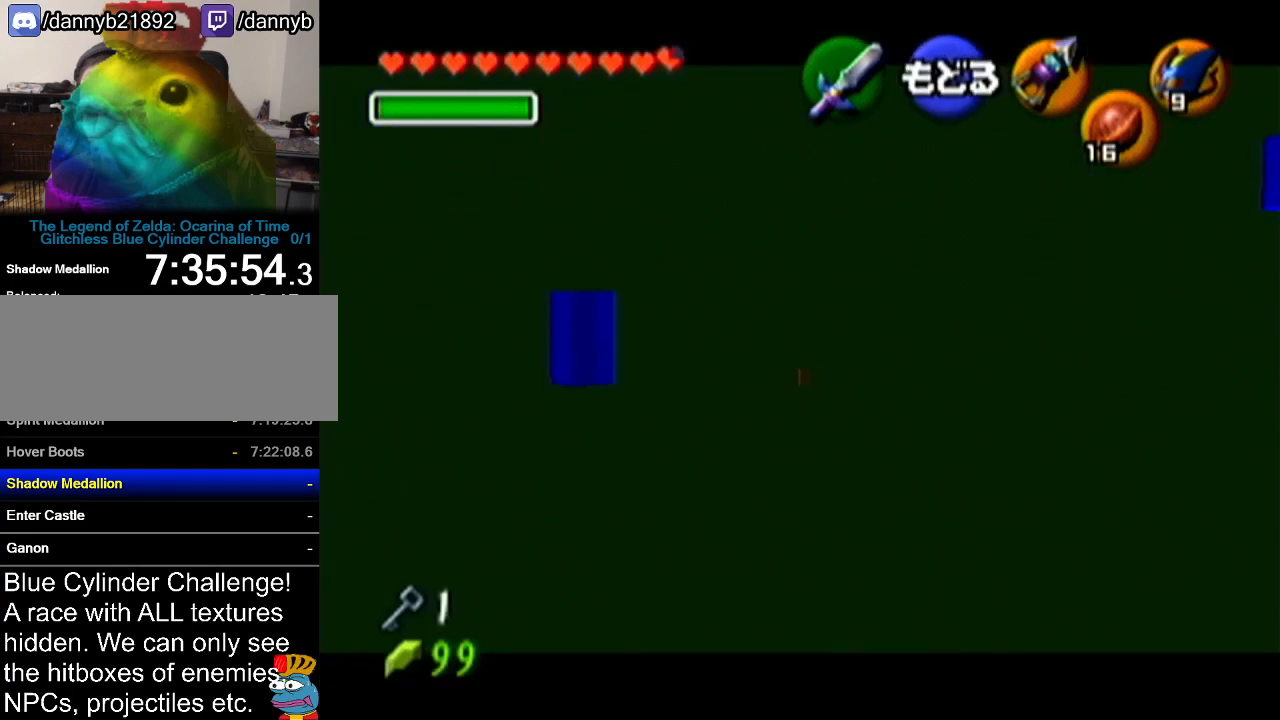
{"buttons": [], "left_stick": "center", "events": []}
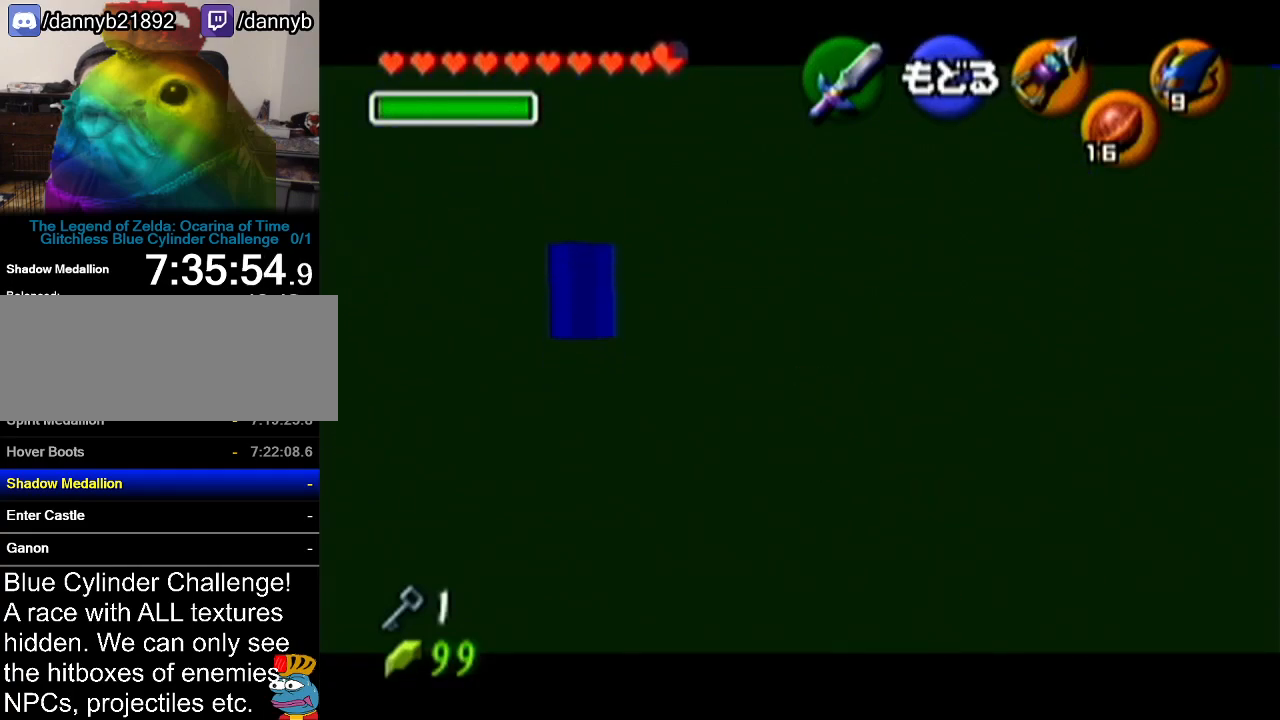
{"buttons": [], "left_stick": "center", "events": [[167, "left_stick", "up"], [301, "C_LEFT", "down"], [417, "left_stick", "center"], [451, "C_LEFT", "up"]]}
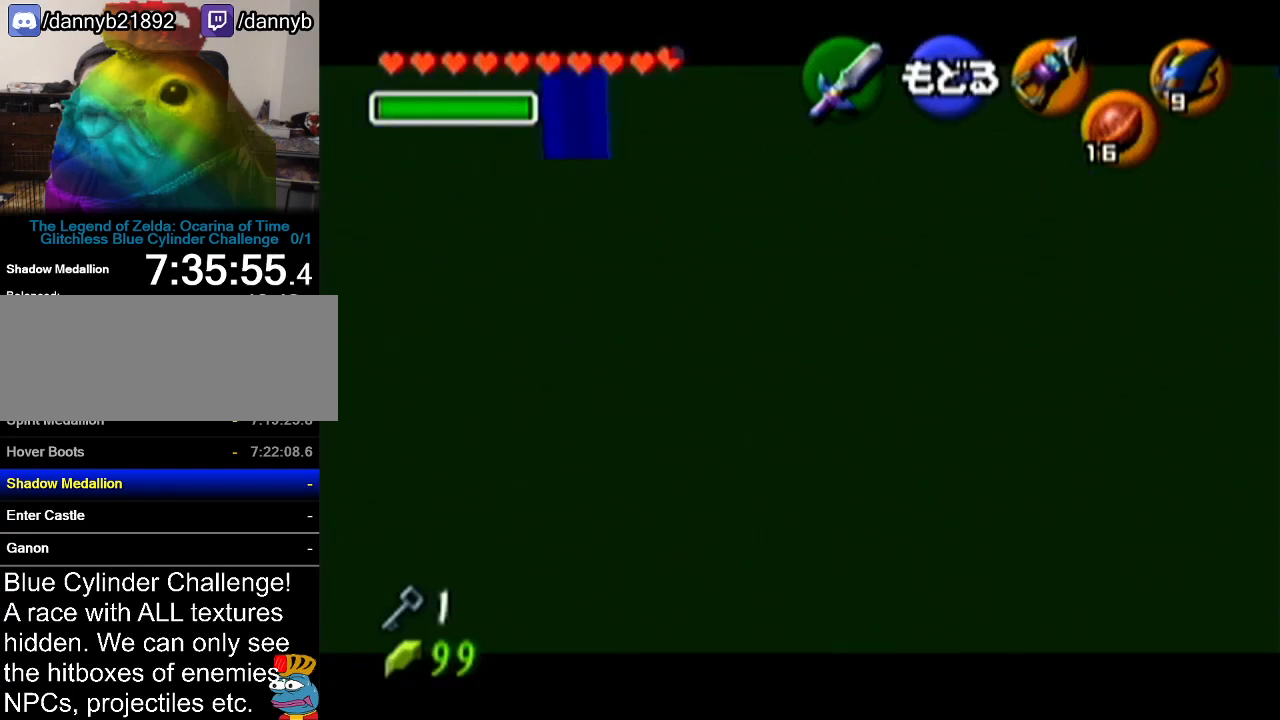
{"buttons": [], "left_stick": "center", "events": []}
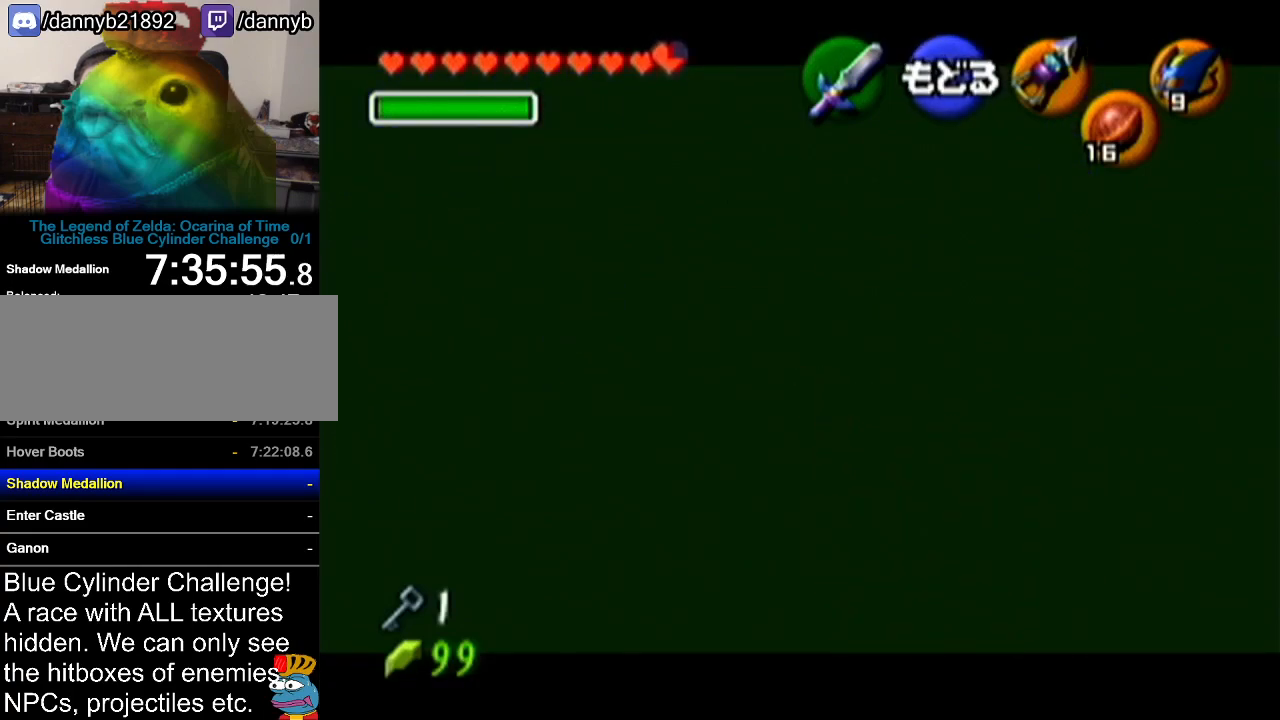
{"buttons": [], "left_stick": "center", "events": [[100, "left_stick", "up-right"], [201, "C_LEFT", "down"], [351, "C_LEFT", "up"], [351, "left_stick", "center"]]}
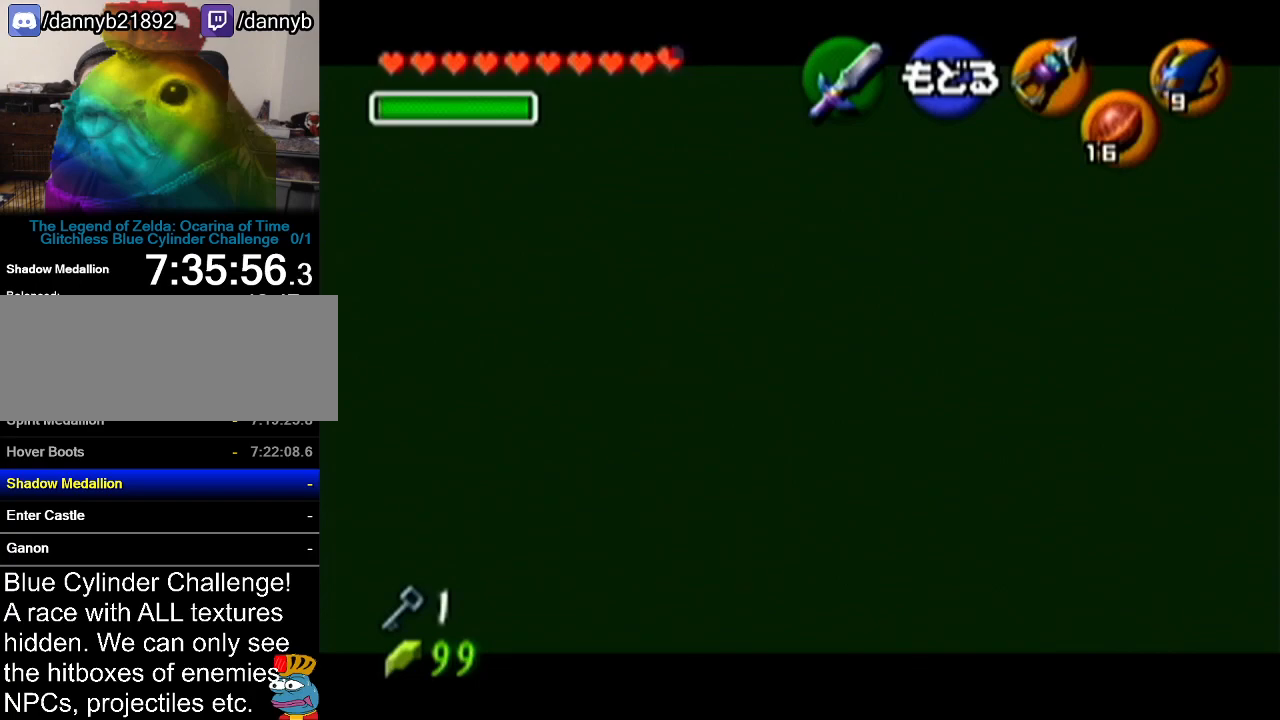
{"buttons": [], "left_stick": "center", "events": []}
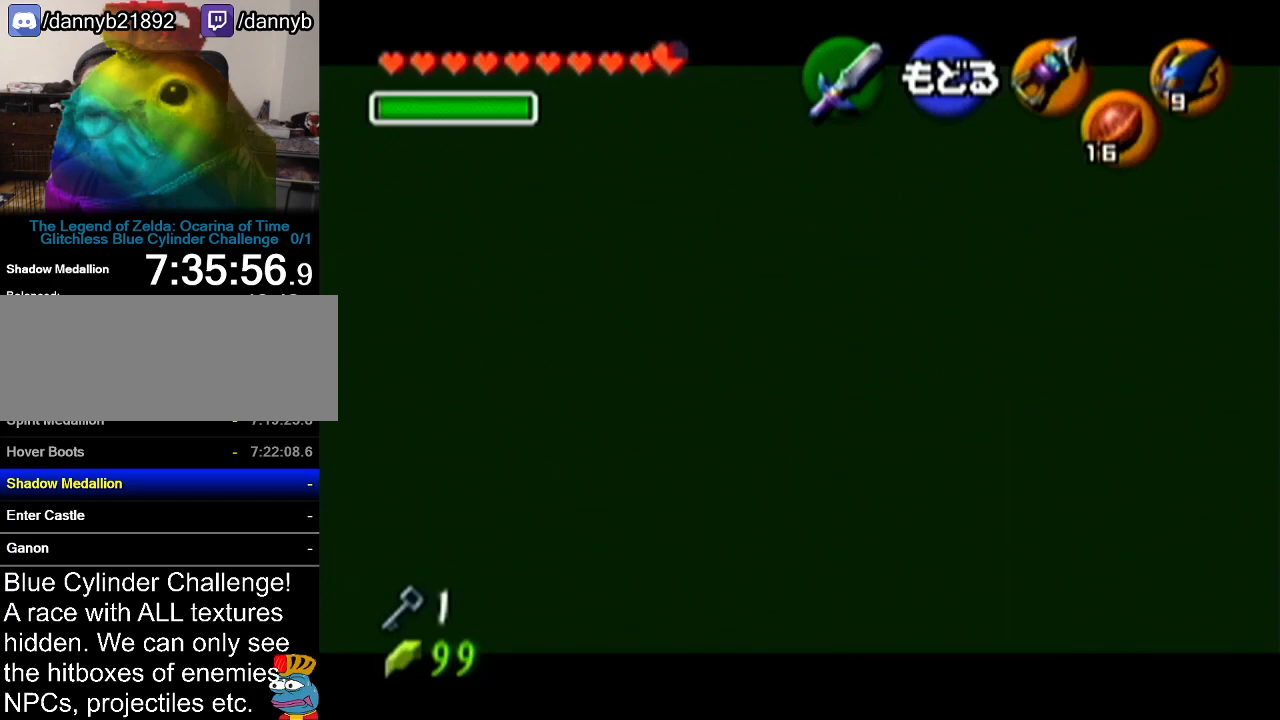
{"buttons": [], "left_stick": "center", "events": []}
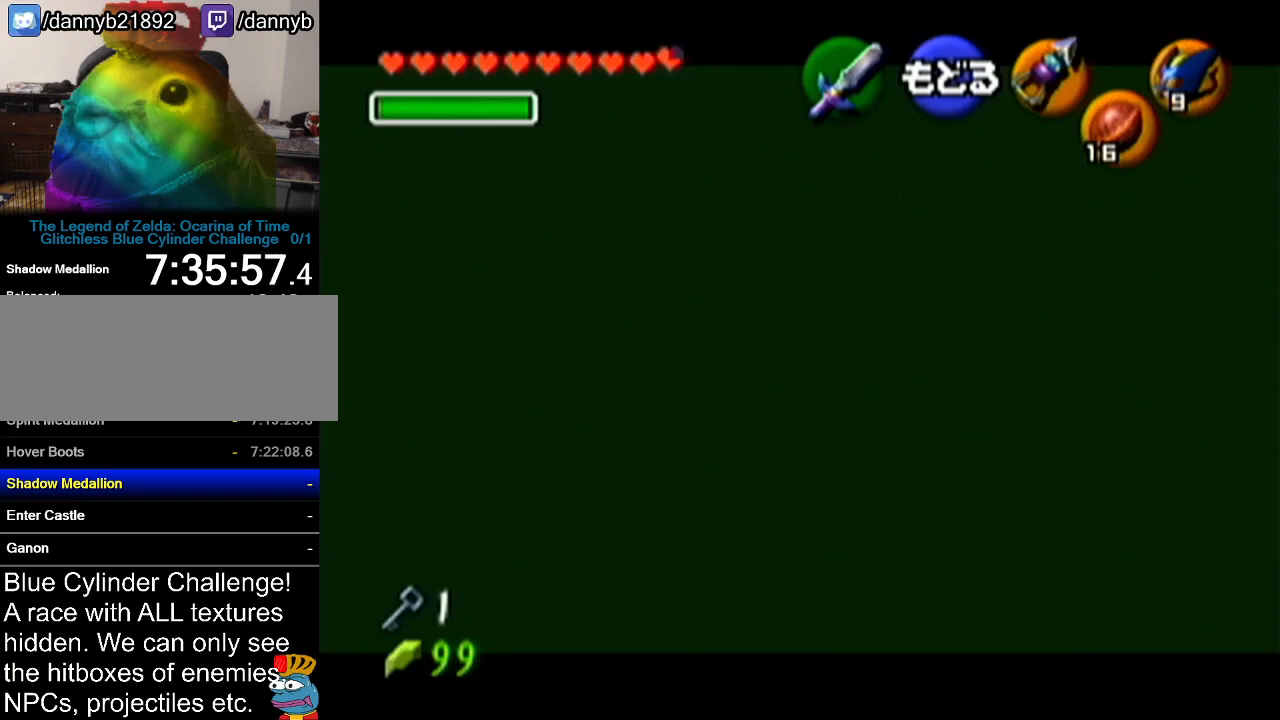
{"buttons": [], "left_stick": "center", "events": [[333, "C_LEFT", "down"], [450, "C_LEFT", "up"]]}
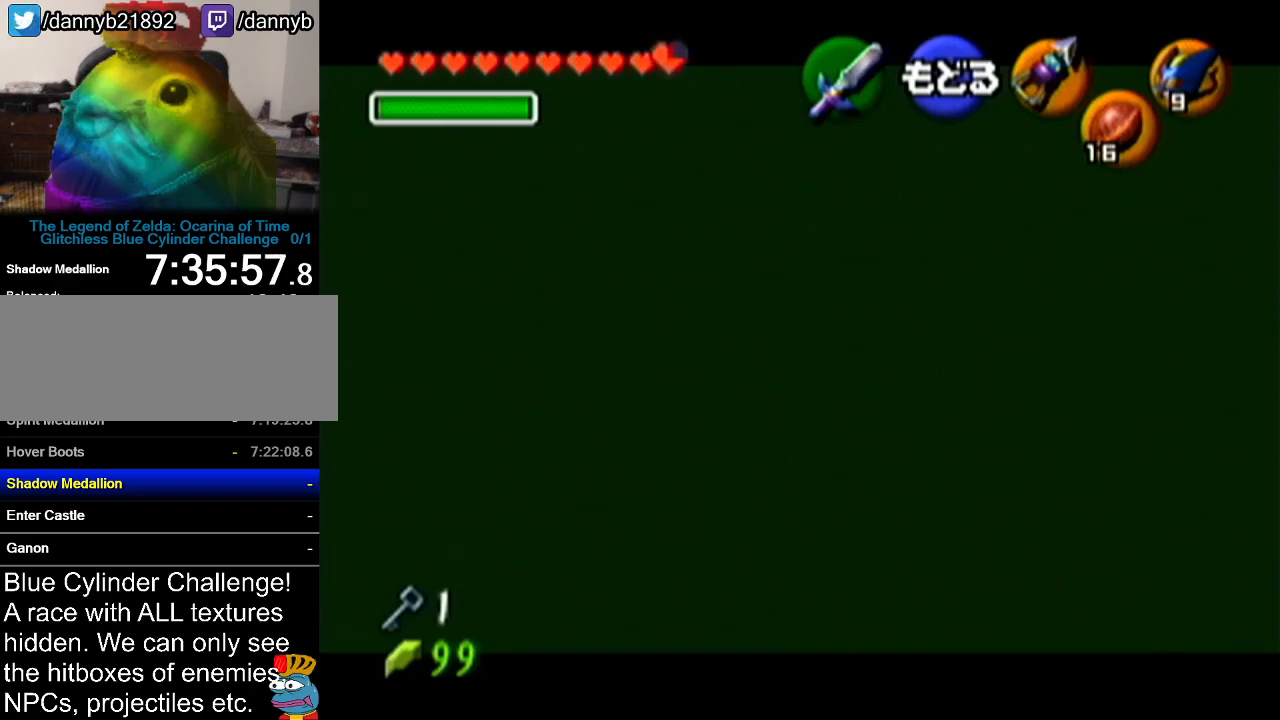
{"buttons": [], "left_stick": "center", "events": []}
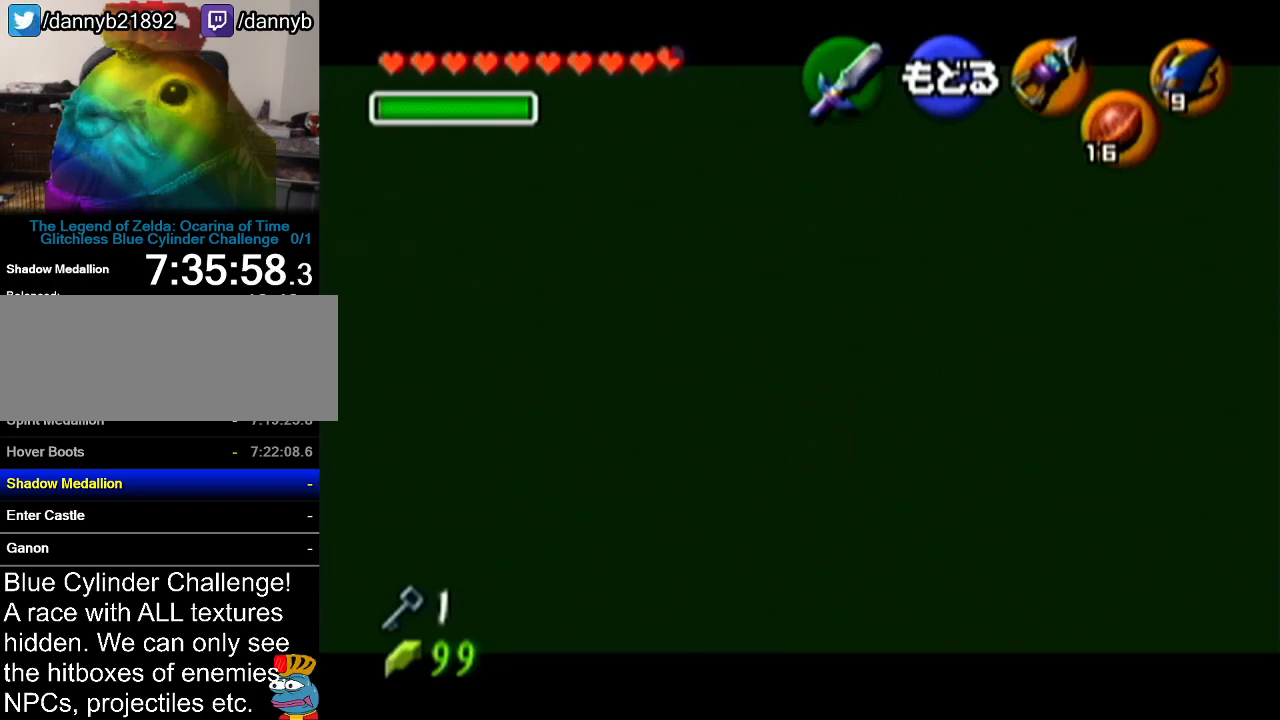
{"buttons": [], "left_stick": "center", "events": [[384, "left_stick", "down-right"], [484, "left_stick", "center"]]}
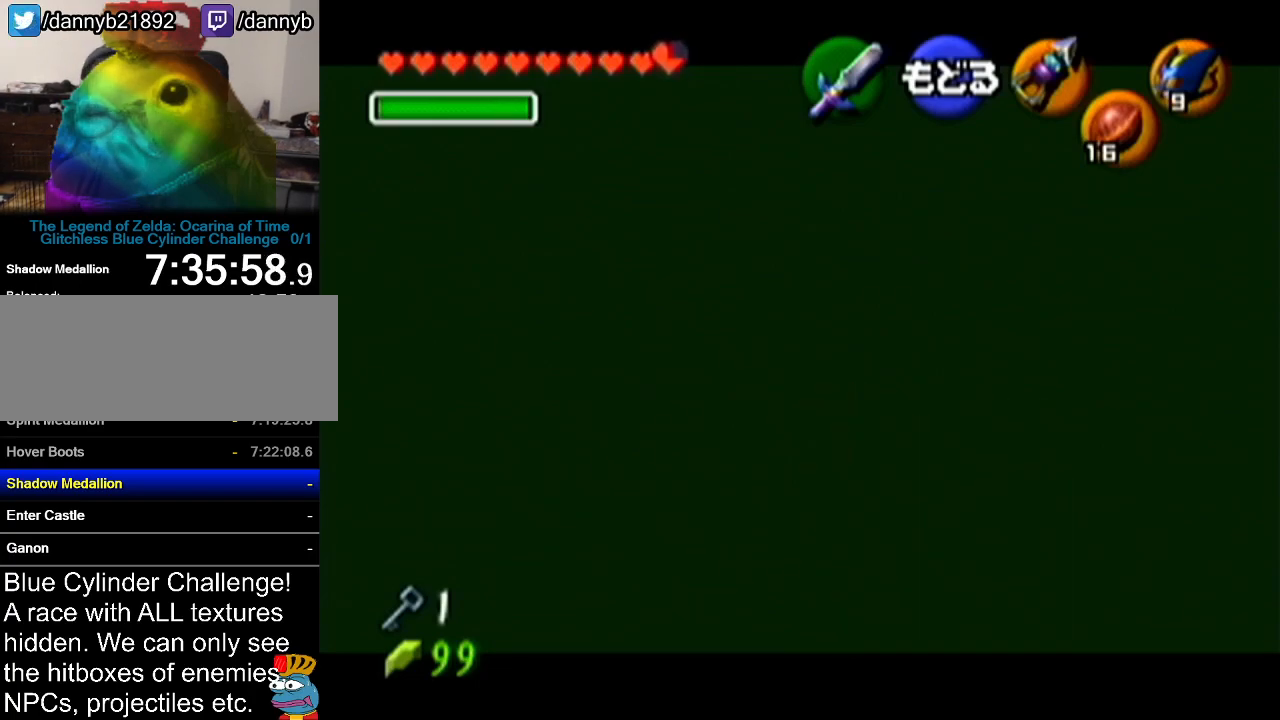
{"buttons": [], "left_stick": "center", "events": [[17, "C_LEFT", "down"], [167, "C_LEFT", "up"]]}
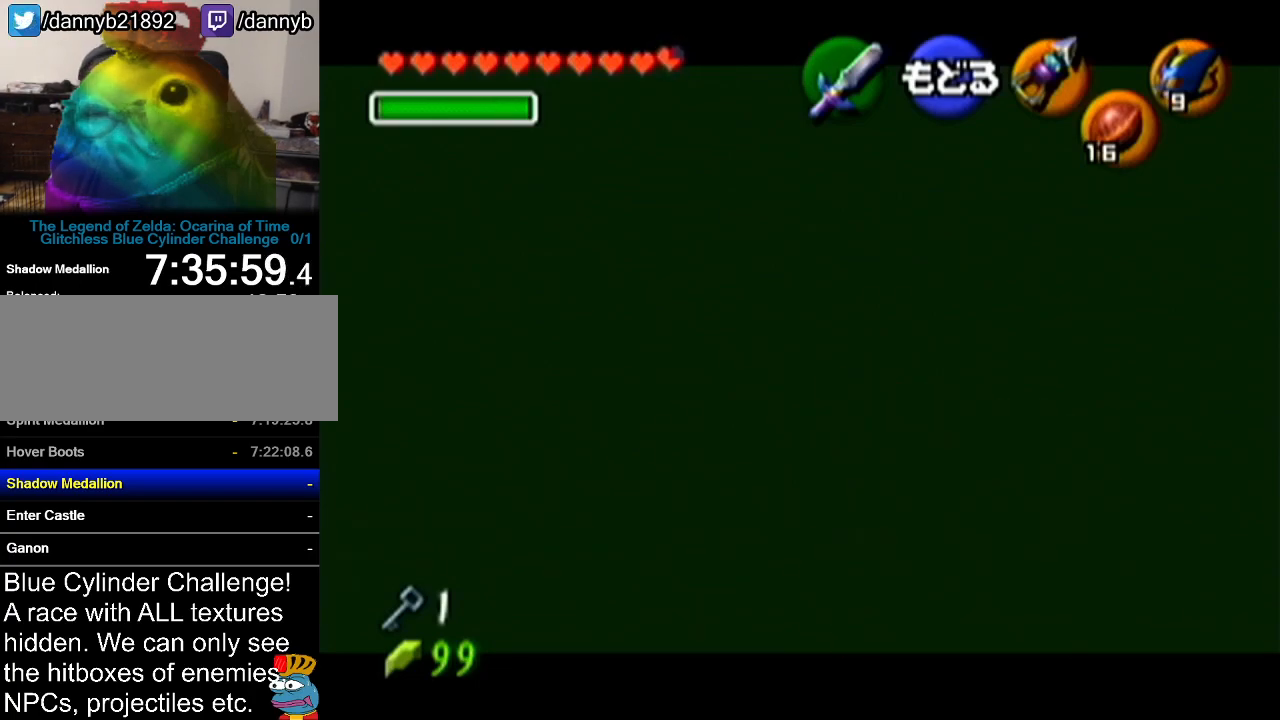
{"buttons": [], "left_stick": "center", "events": []}
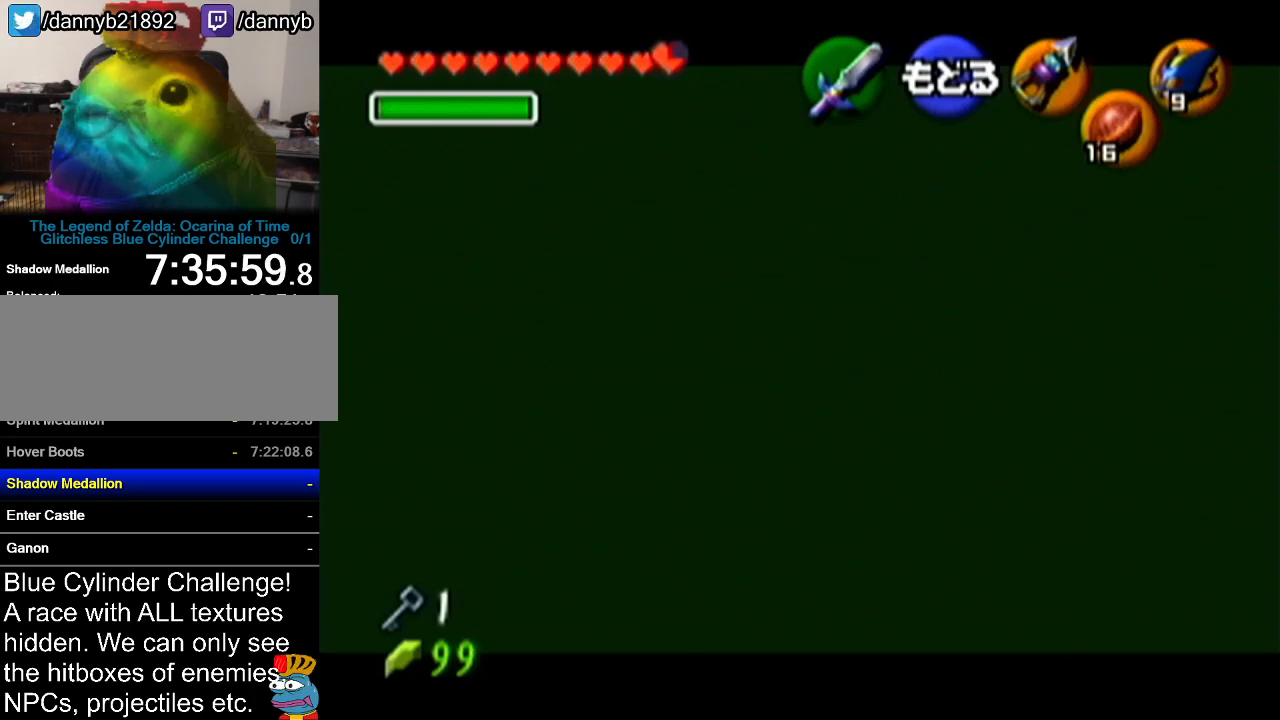
{"buttons": [], "left_stick": "down-right", "events": [[201, "left_stick", "down-right"]]}
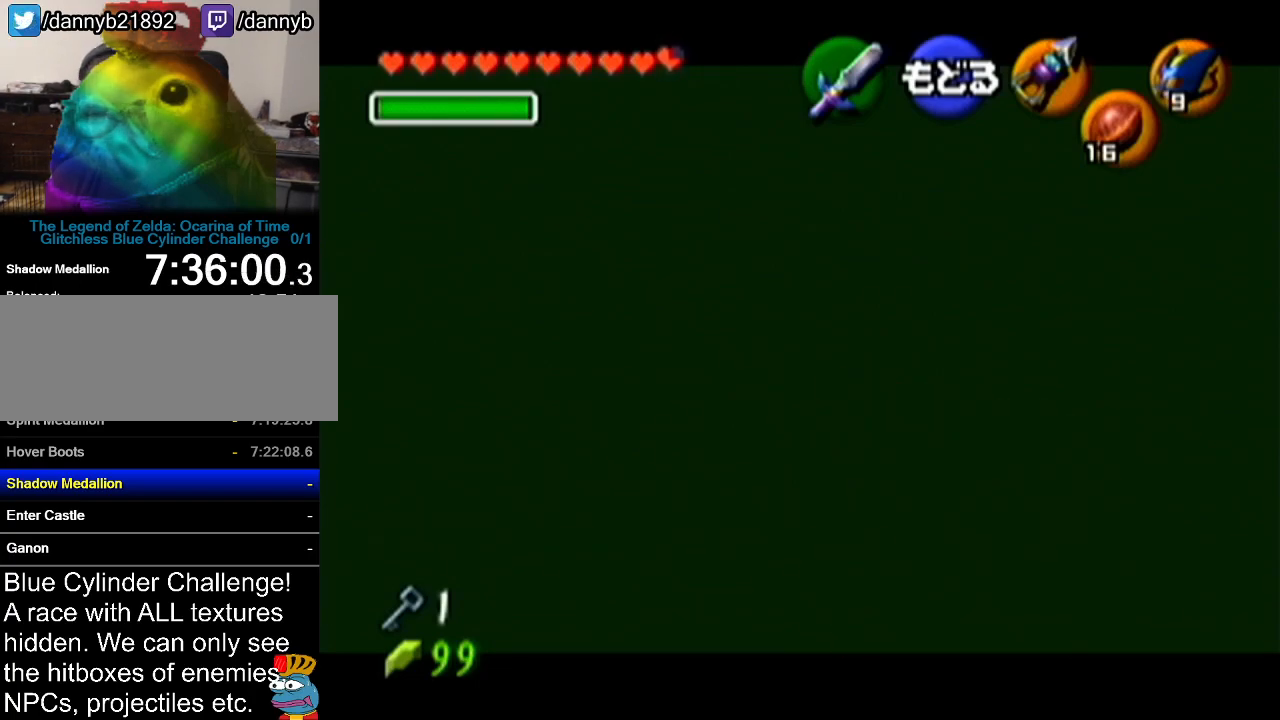
{"buttons": [], "left_stick": "down", "events": [[317, "left_stick", "down"]]}
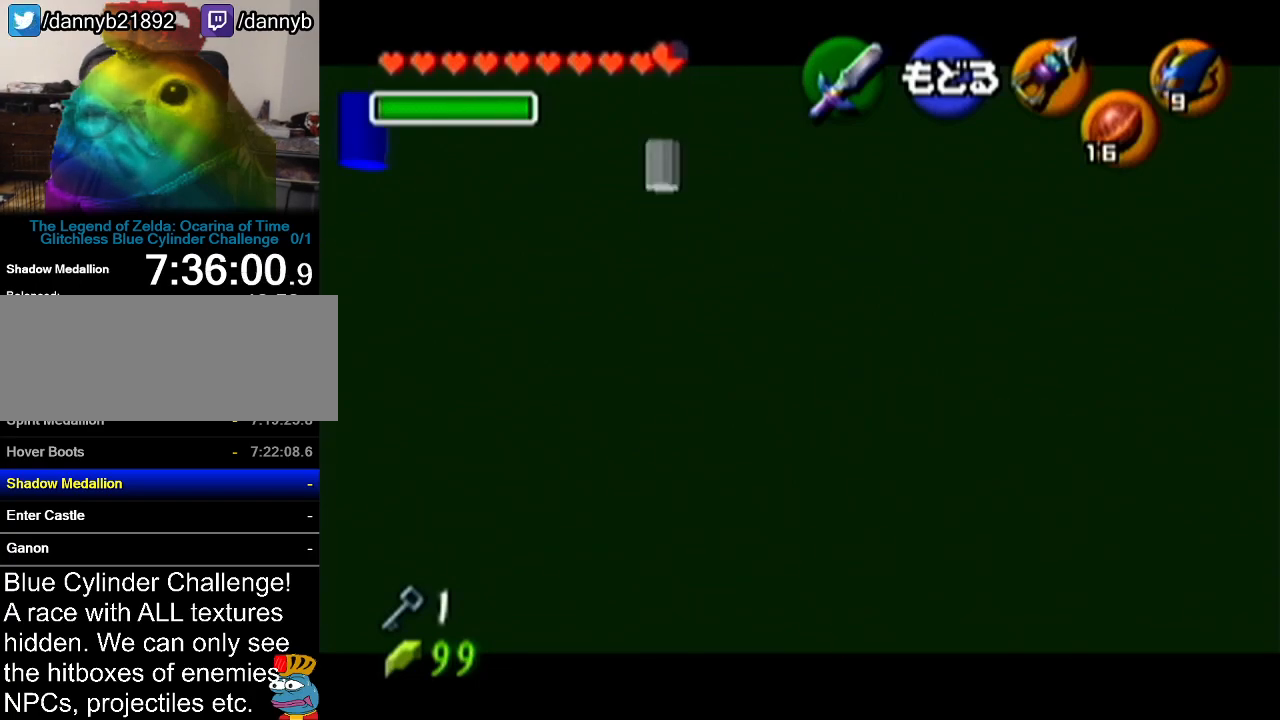
{"buttons": [], "left_stick": "up-left", "events": [[100, "left_stick", "center"], [384, "left_stick", "up-left"]]}
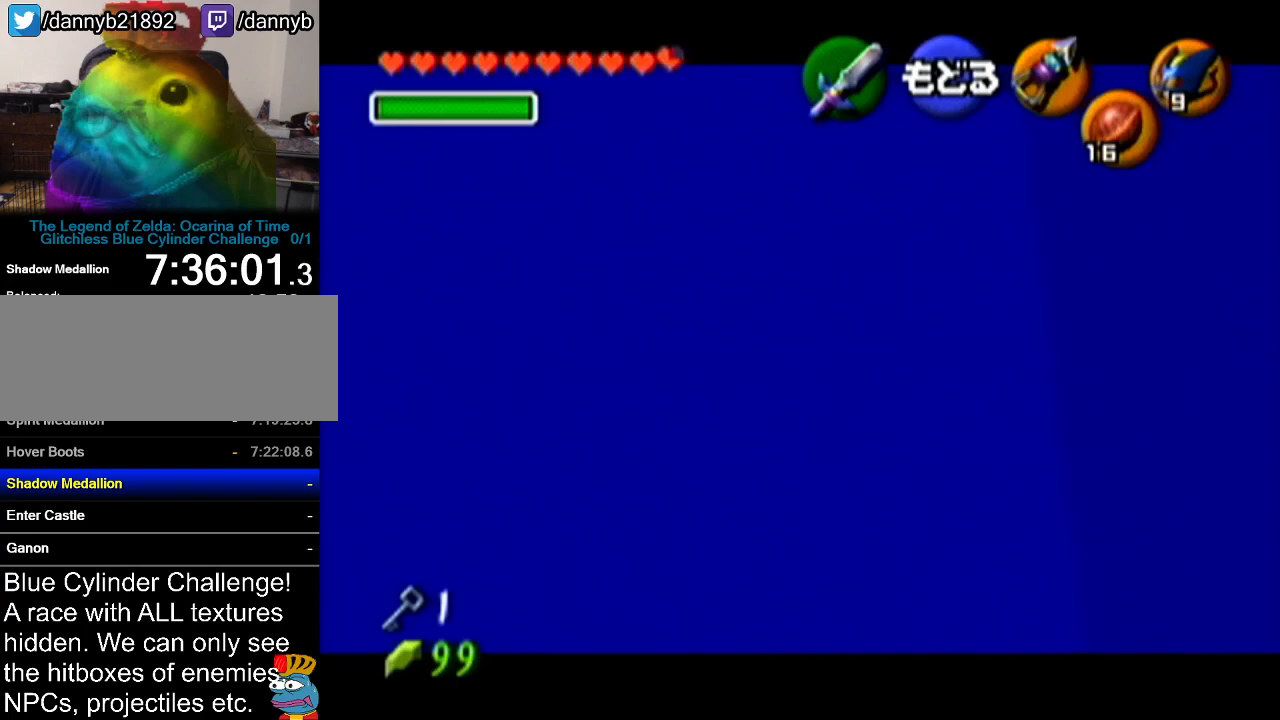
{"buttons": ["A"], "left_stick": "center", "events": [[184, "left_stick", "center"], [484, "A", "down"]]}
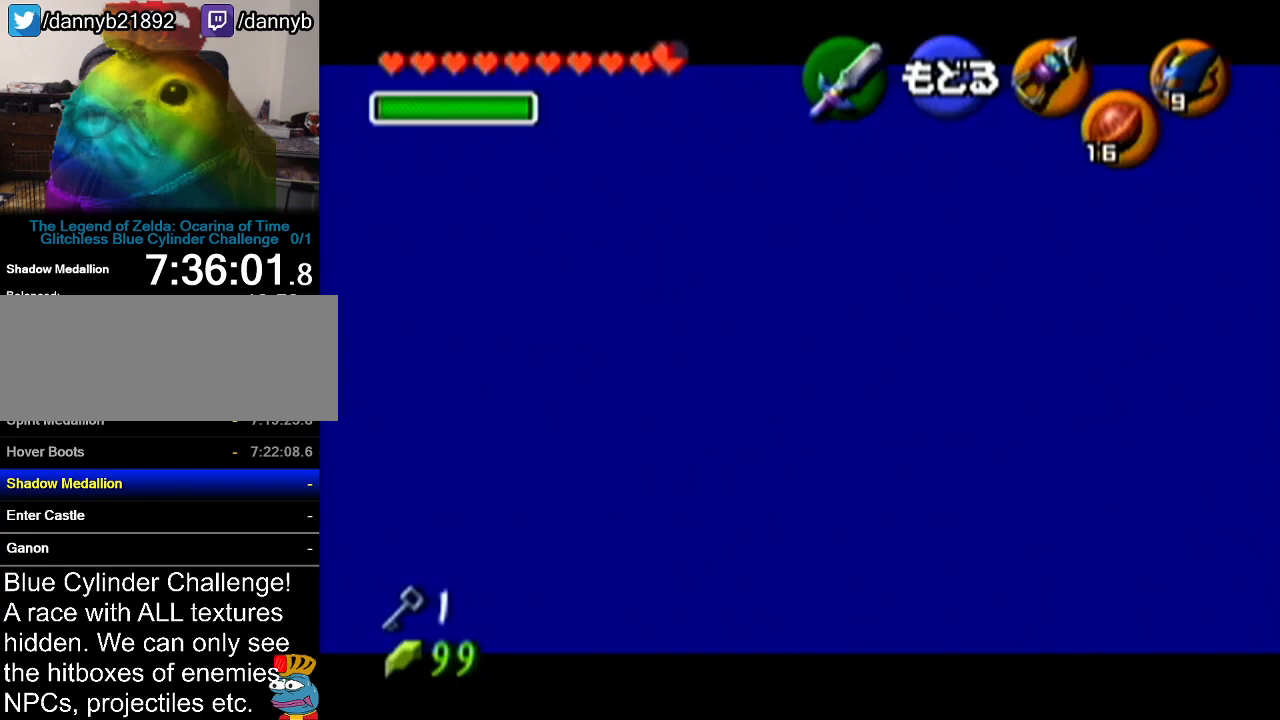
{"buttons": [], "left_stick": "center", "events": [[150, "A", "up"]]}
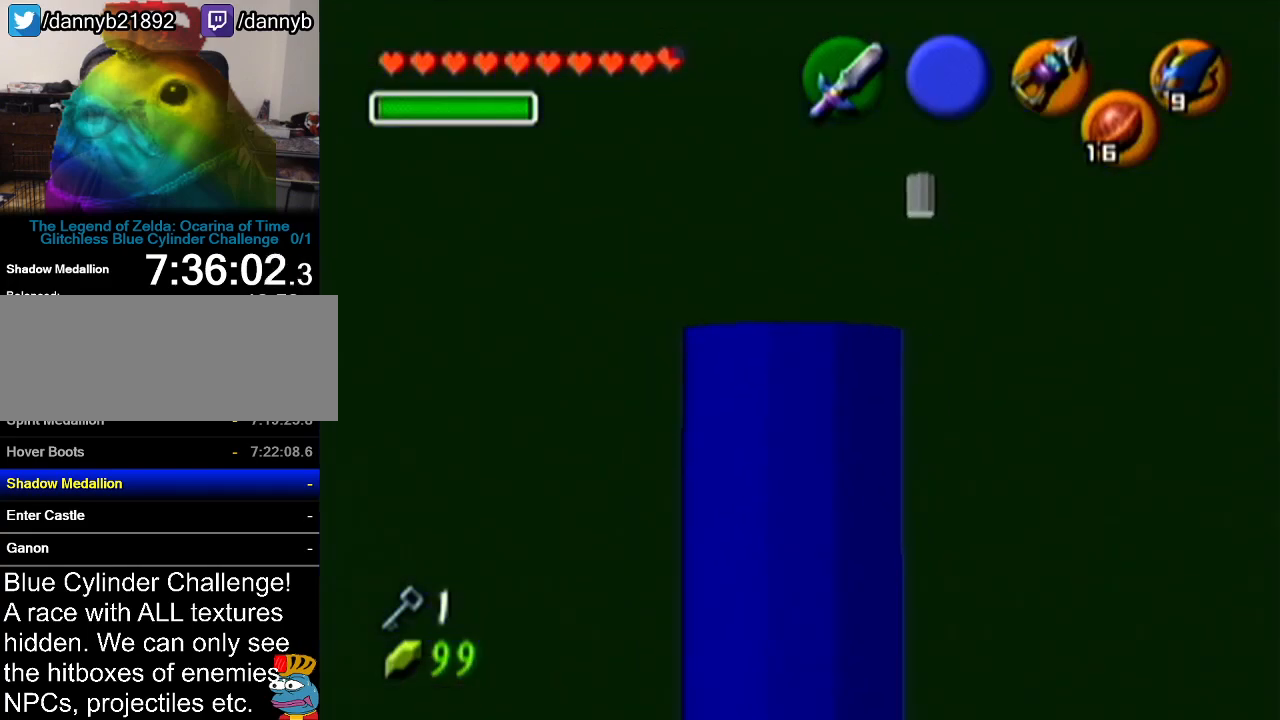
{"buttons": [], "left_stick": "center", "events": []}
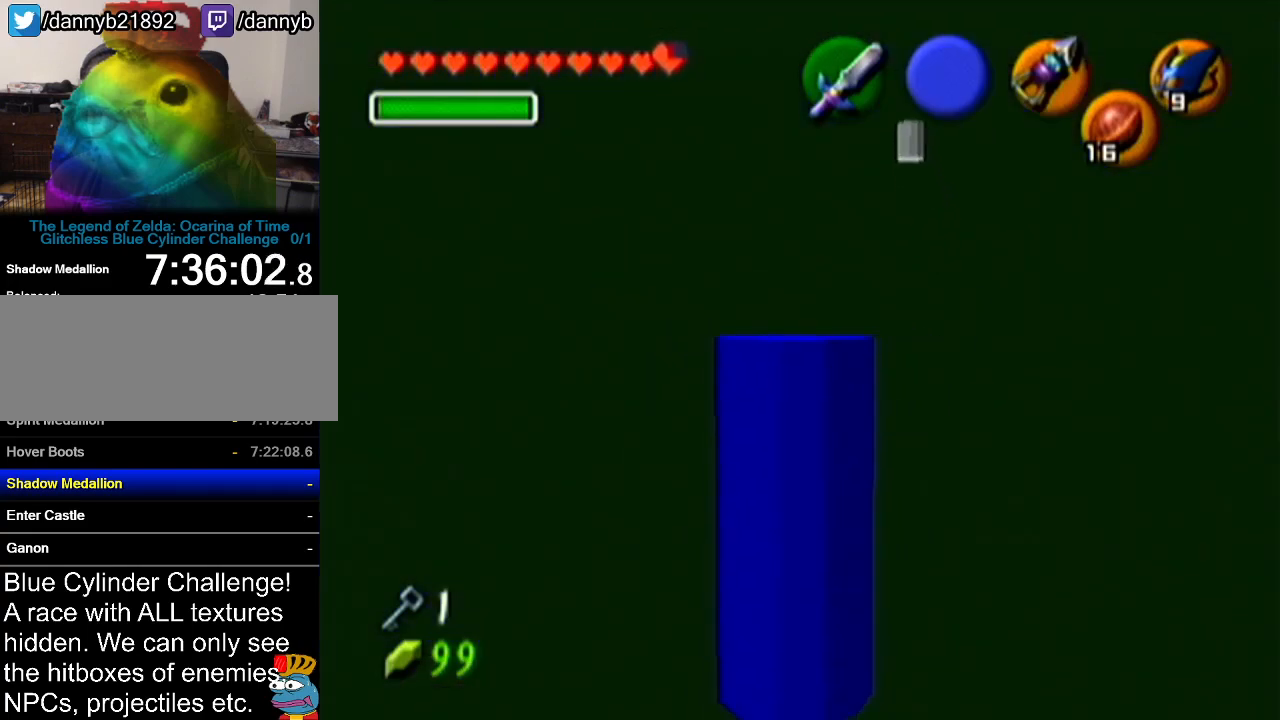
{"buttons": [], "left_stick": "center", "events": []}
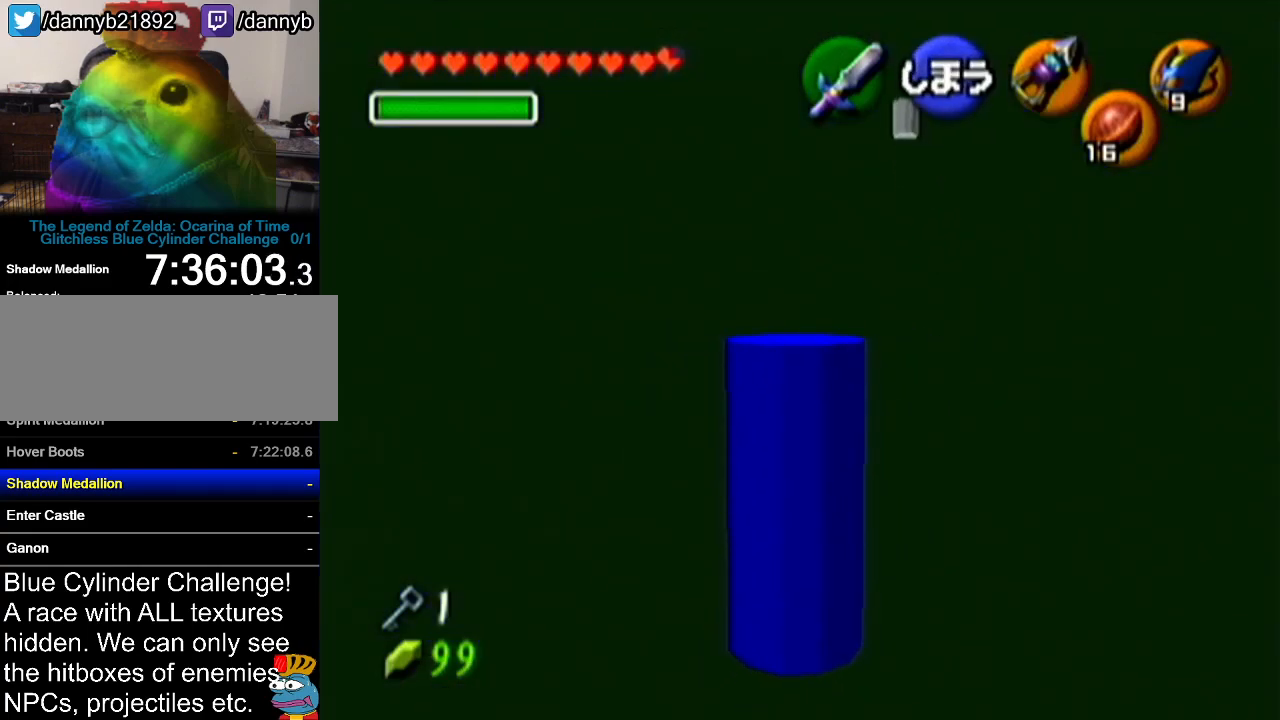
{"buttons": [], "left_stick": "center", "events": [[300, "C_LEFT", "down"], [451, "C_LEFT", "up"]]}